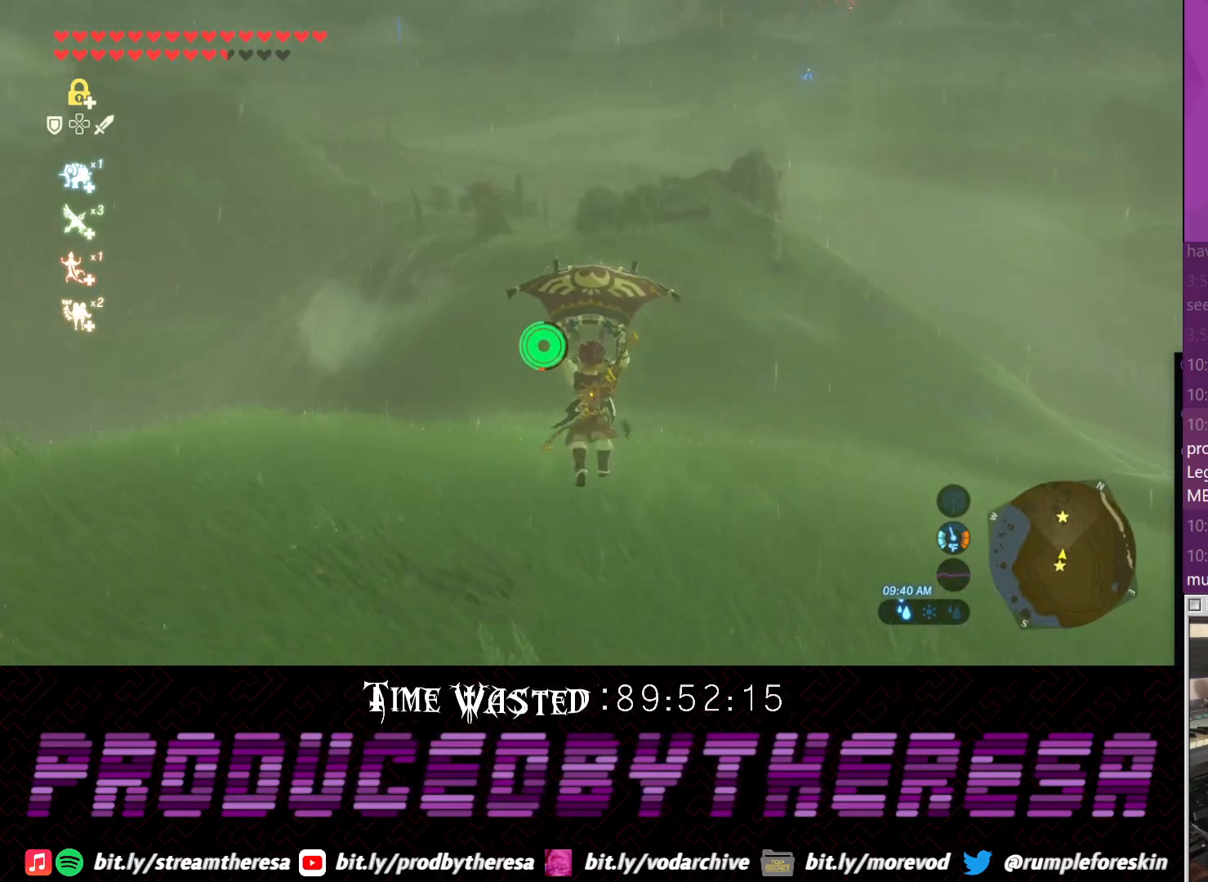
Gameplay with a controller (PlayStation layout); each line is a JSON object with the inputs held at the frame after it (dt_ms = milliseconds from this image to that frame). "events" lists button and stick changes between this image and that frame as [ms after this image, input, new state], when the widget could be followed in between. Not read: DPAD_UP R3.
{"dt_ms": 500, "buttons": [], "left_stick": "up", "right_stick": "center", "events": []}
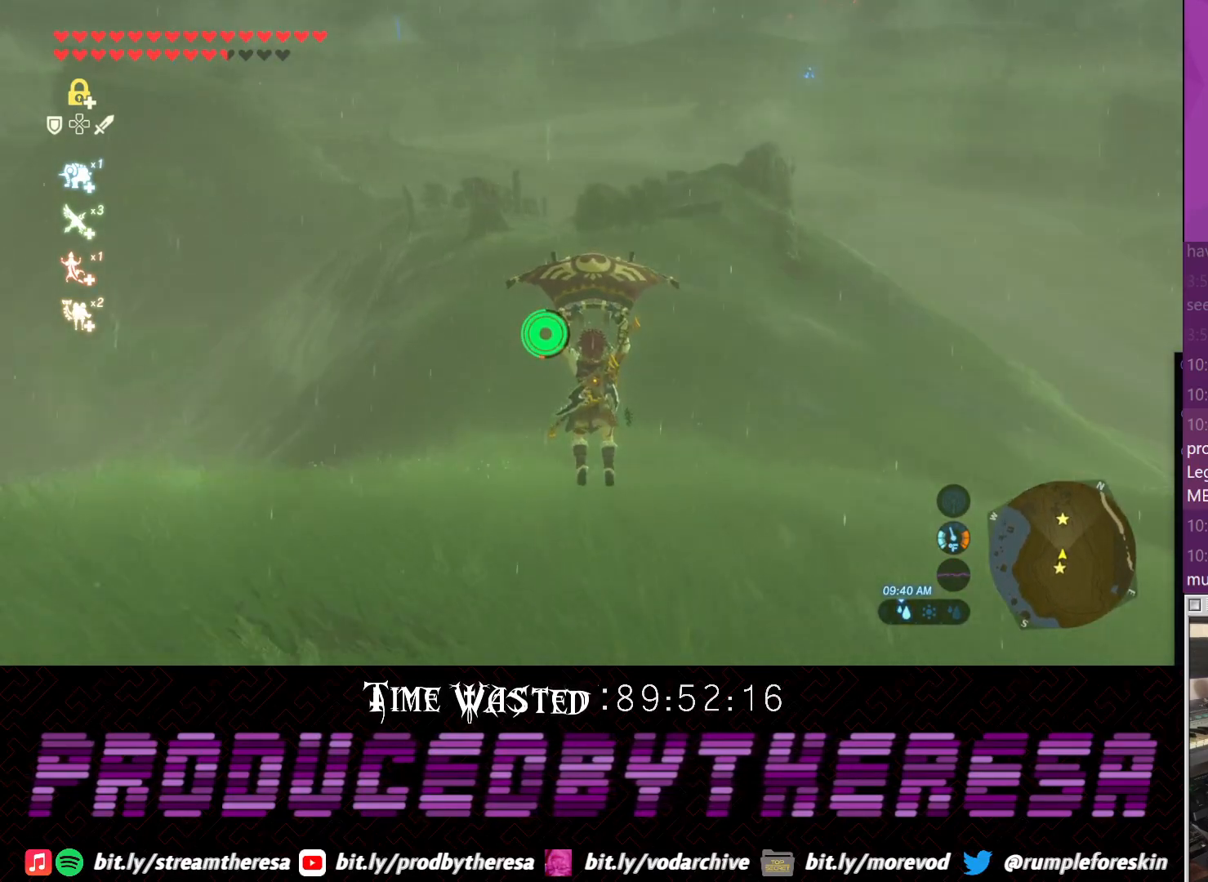
{"dt_ms": 500, "buttons": [], "left_stick": "up", "right_stick": "center", "events": []}
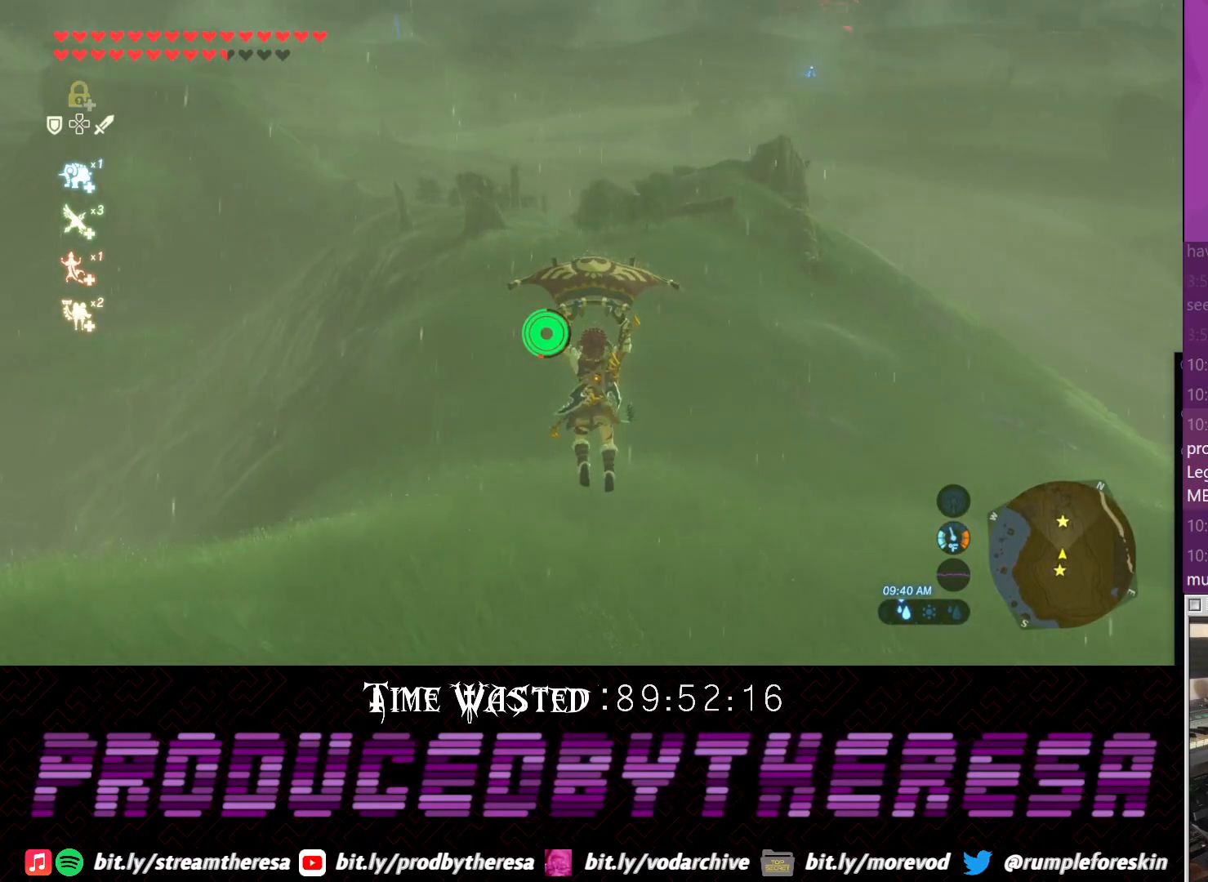
{"dt_ms": 500, "buttons": [], "left_stick": "up", "right_stick": "center", "events": []}
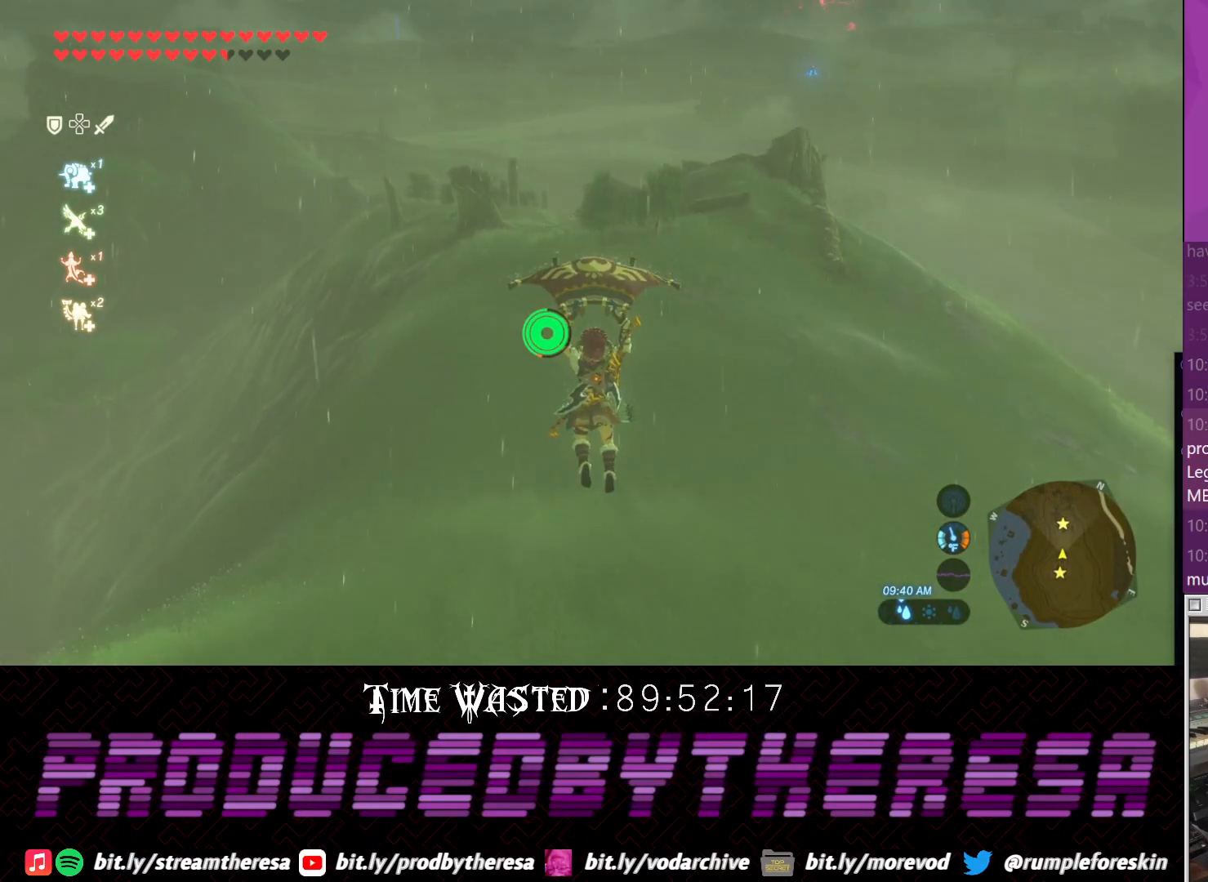
{"dt_ms": 500, "buttons": [], "left_stick": "up", "right_stick": "center", "events": []}
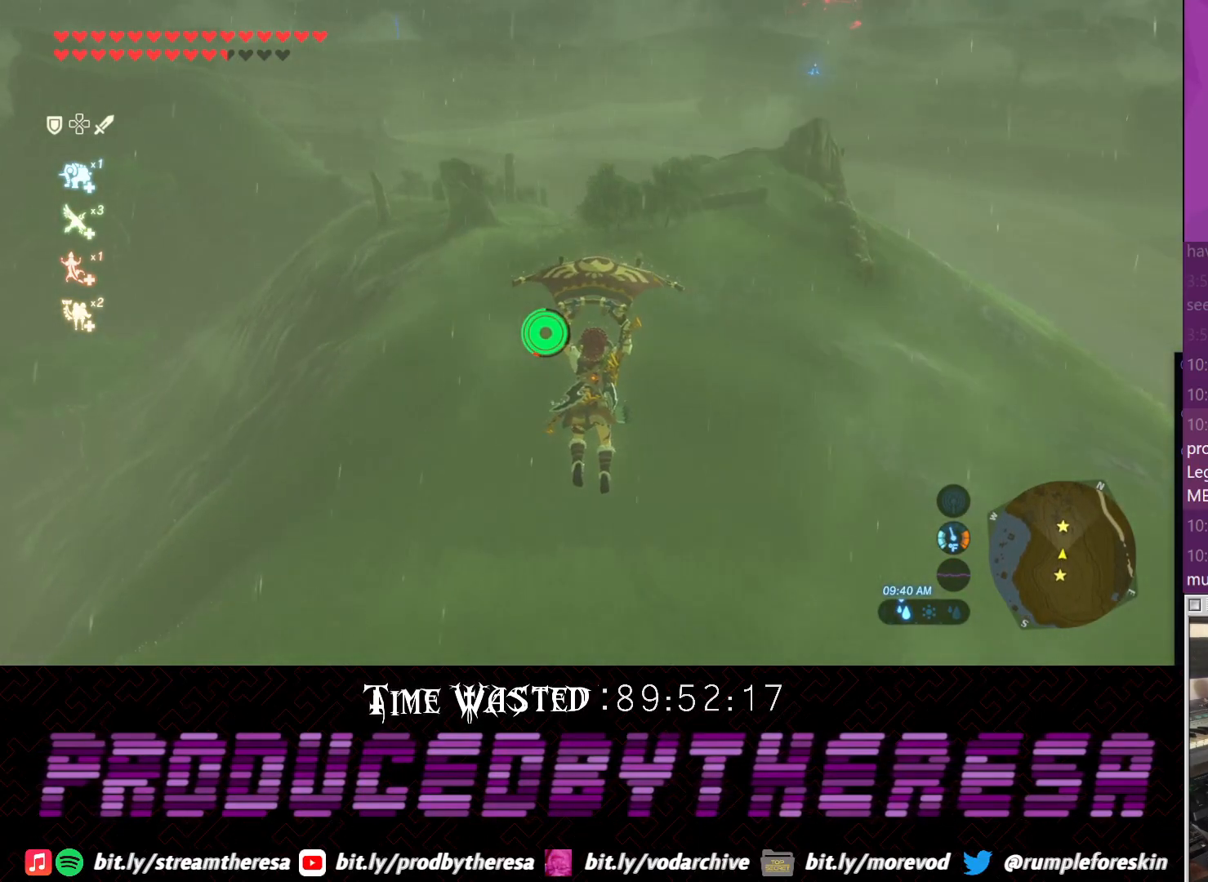
{"dt_ms": 500, "buttons": [], "left_stick": "up", "right_stick": "center", "events": []}
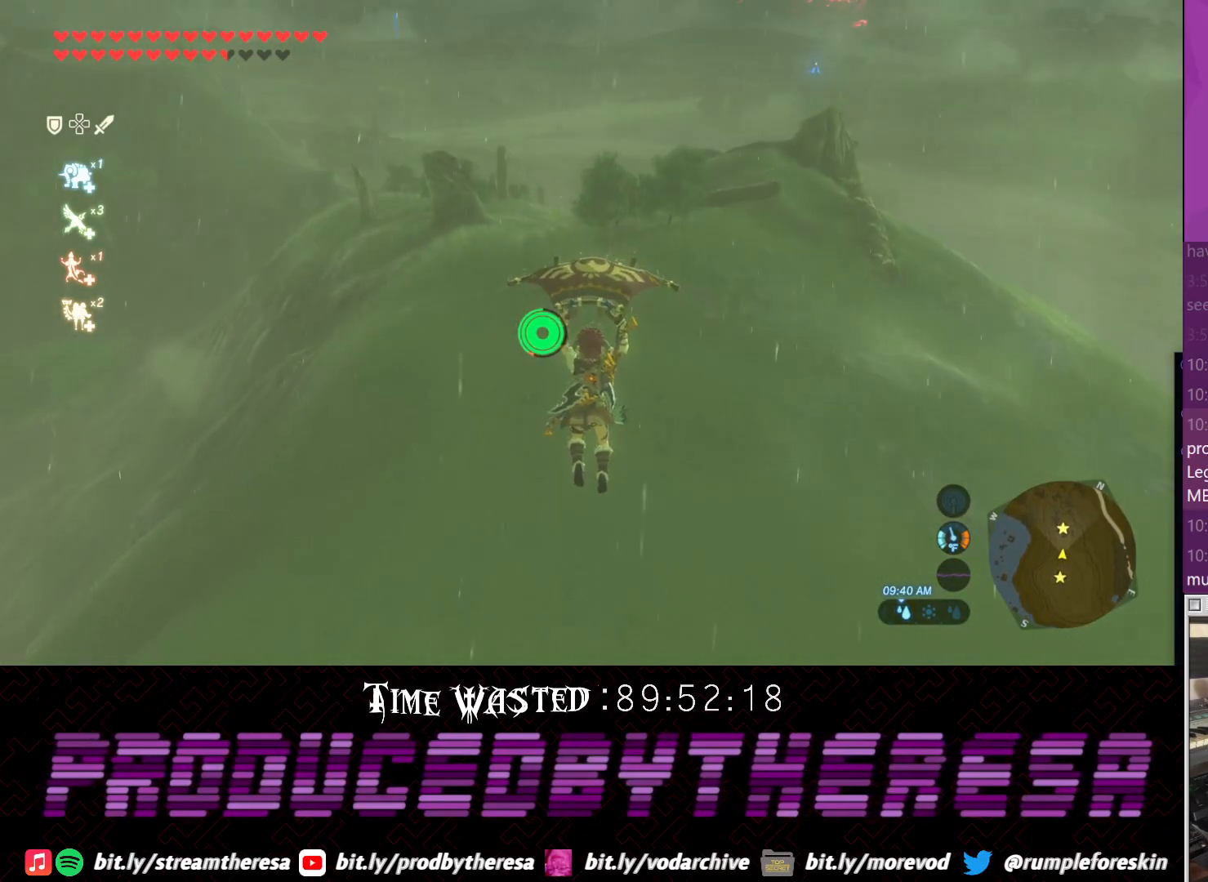
{"dt_ms": 500, "buttons": [], "left_stick": "up", "right_stick": "center", "events": []}
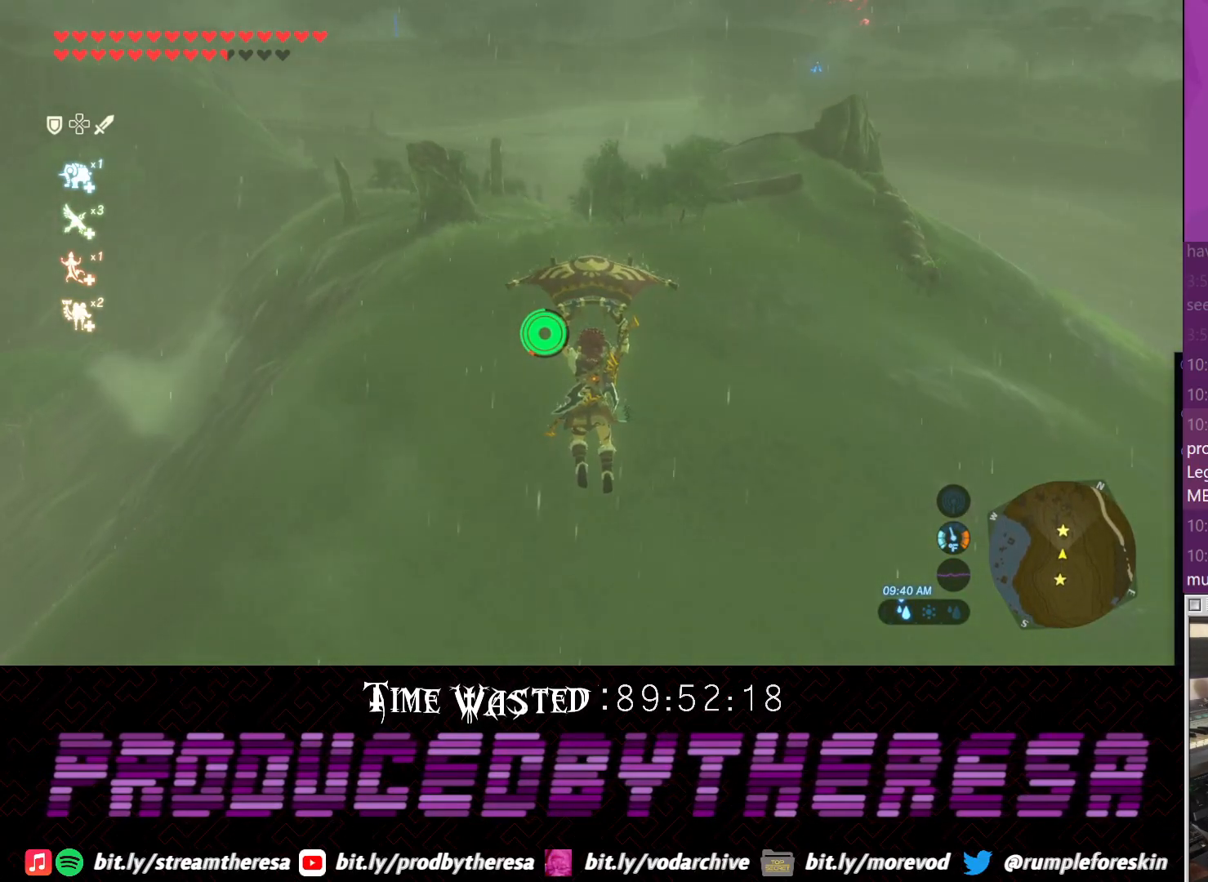
{"dt_ms": 500, "buttons": [], "left_stick": "up", "right_stick": "center", "events": []}
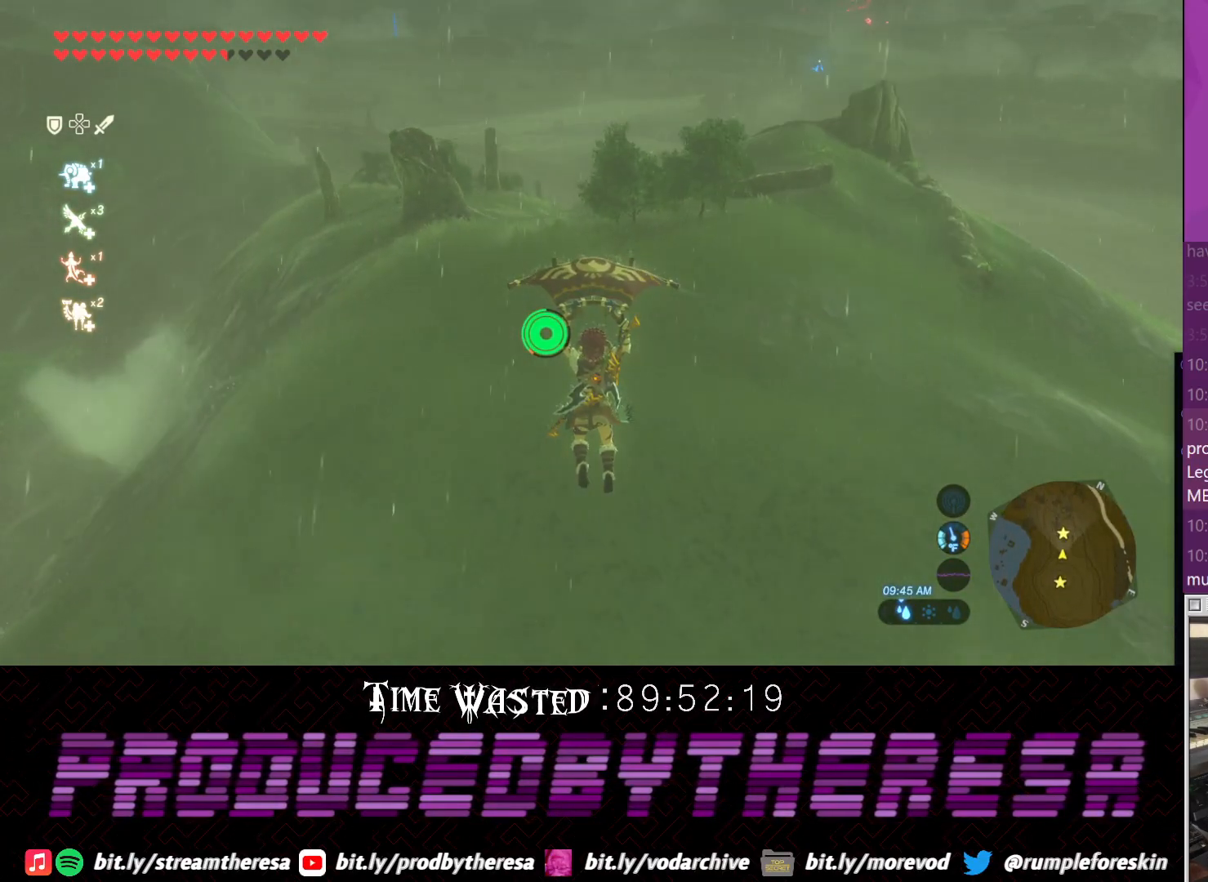
{"dt_ms": 500, "buttons": [], "left_stick": "up", "right_stick": "center", "events": []}
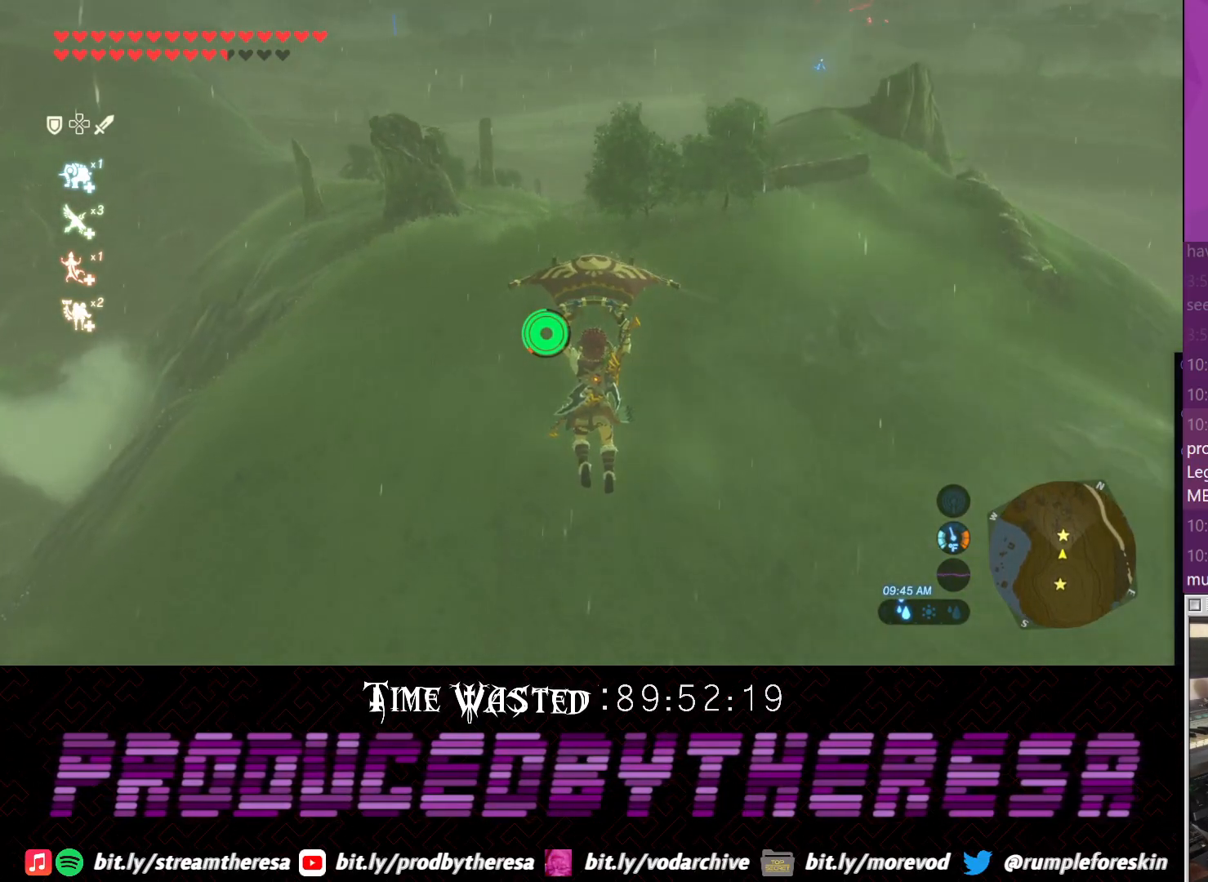
{"dt_ms": 500, "buttons": [], "left_stick": "up", "right_stick": "center", "events": []}
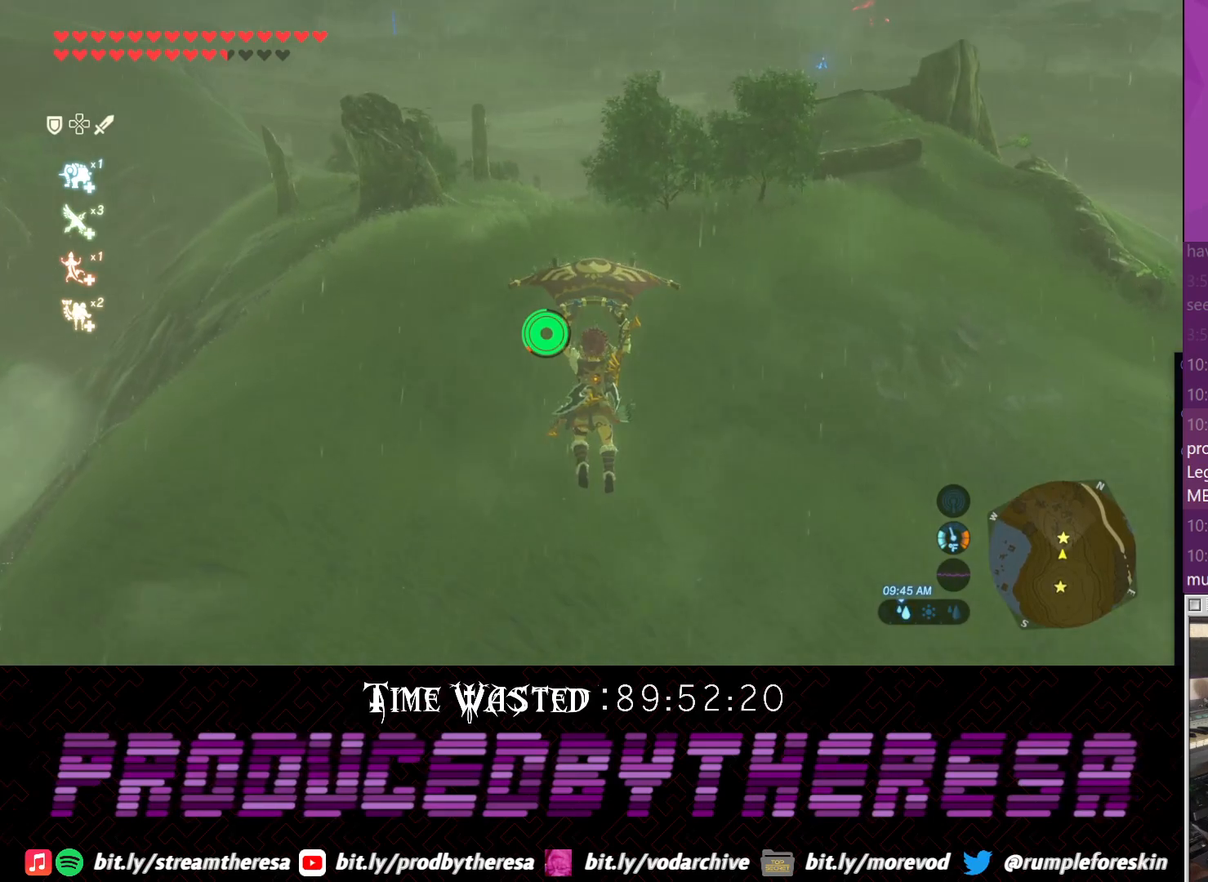
{"dt_ms": 500, "buttons": [], "left_stick": "up", "right_stick": "center", "events": []}
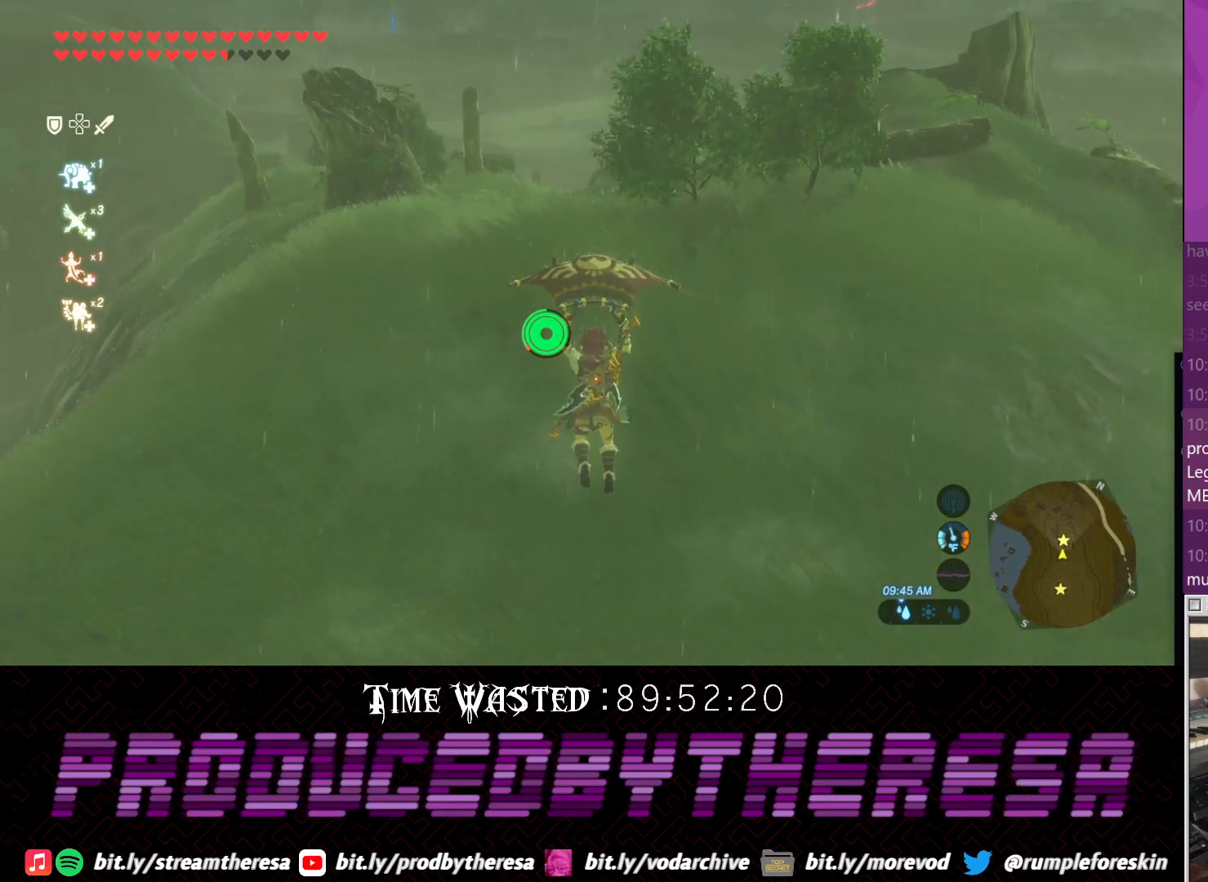
{"dt_ms": 500, "buttons": [], "left_stick": "up", "right_stick": "center", "events": [[183, "right_stick", "up"], [367, "right_stick", "center"]]}
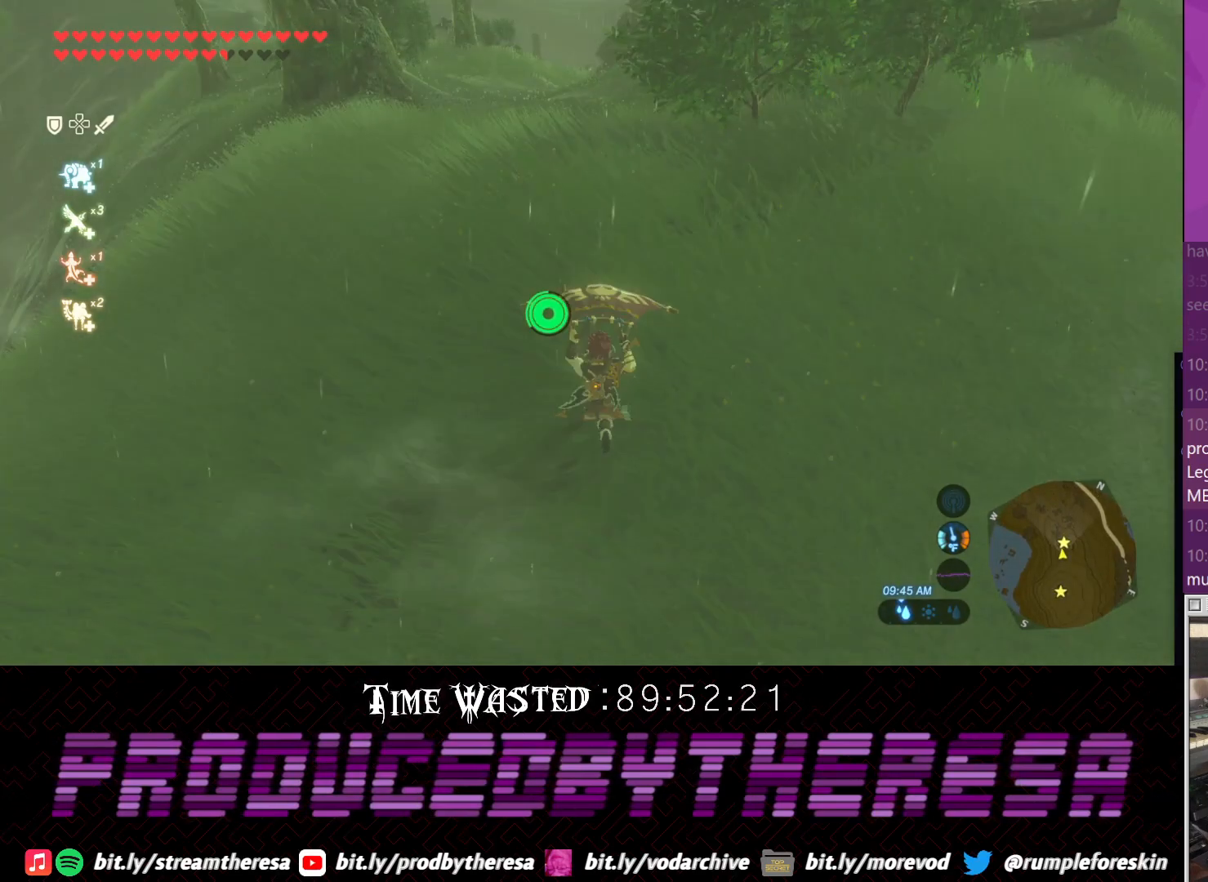
{"dt_ms": 500, "buttons": ["CROSS"], "left_stick": "up", "right_stick": "center", "events": [[50, "CROSS", "down"]]}
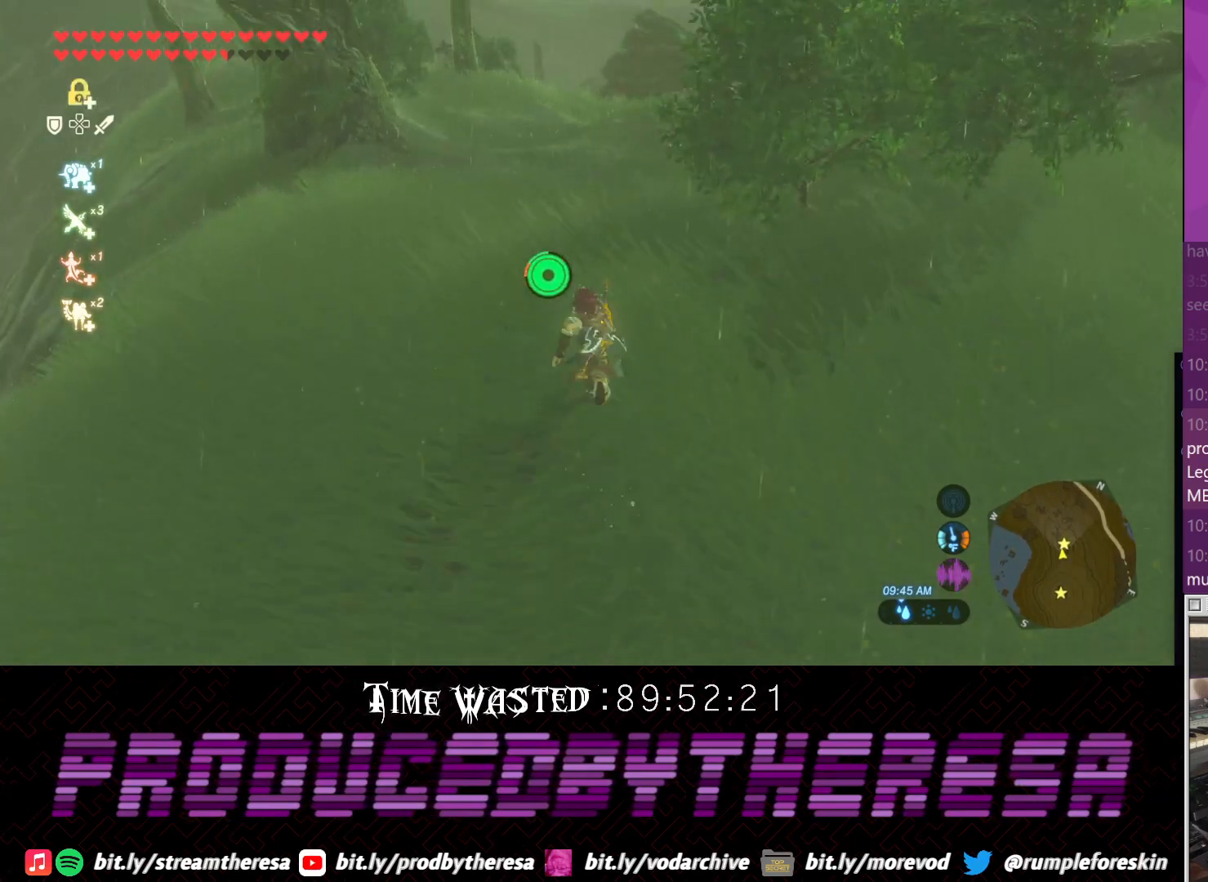
{"dt_ms": 500, "buttons": ["CROSS"], "left_stick": "up", "right_stick": "center", "events": []}
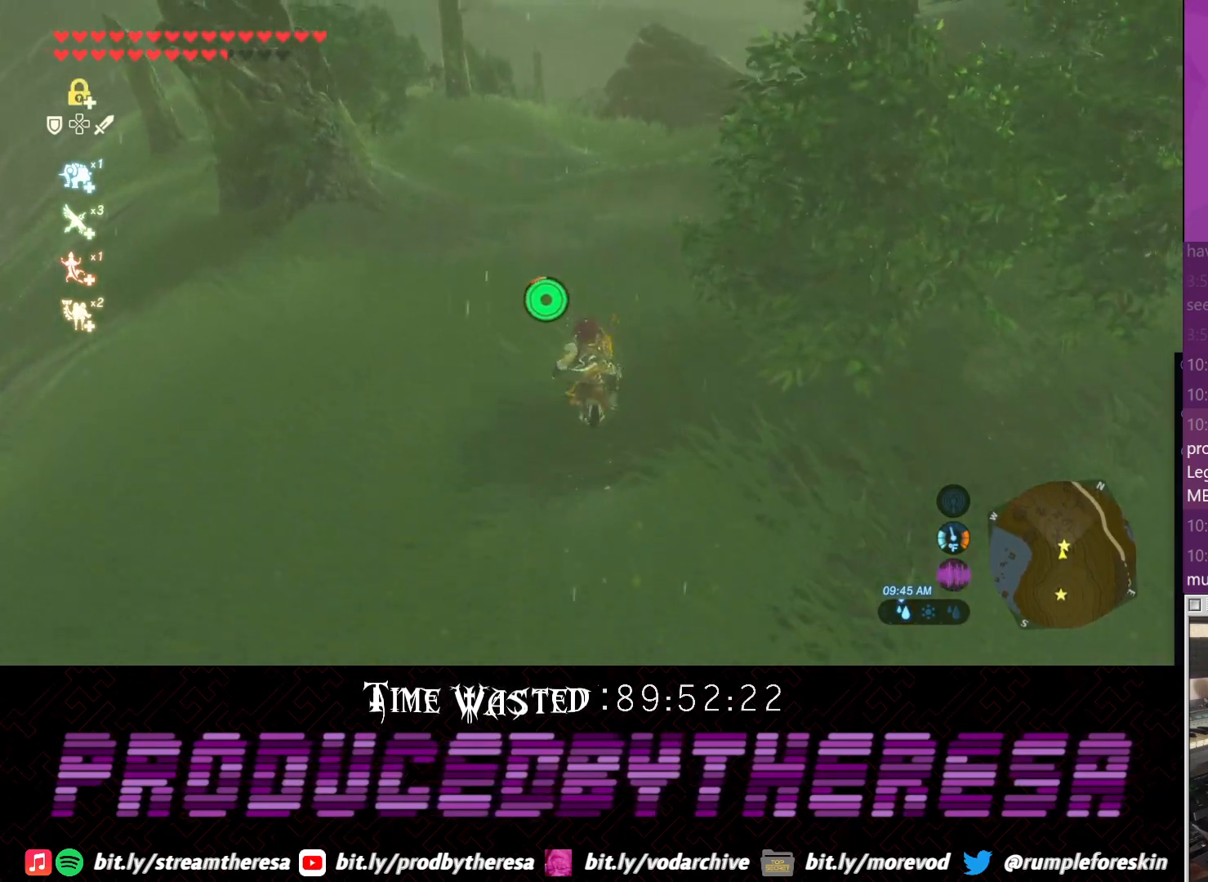
{"dt_ms": 1000, "buttons": [], "left_stick": "up", "right_stick": "center", "events": [[17, "CROSS", "up"], [417, "TRIANGLE", "down"], [533, "TRIANGLE", "up"]]}
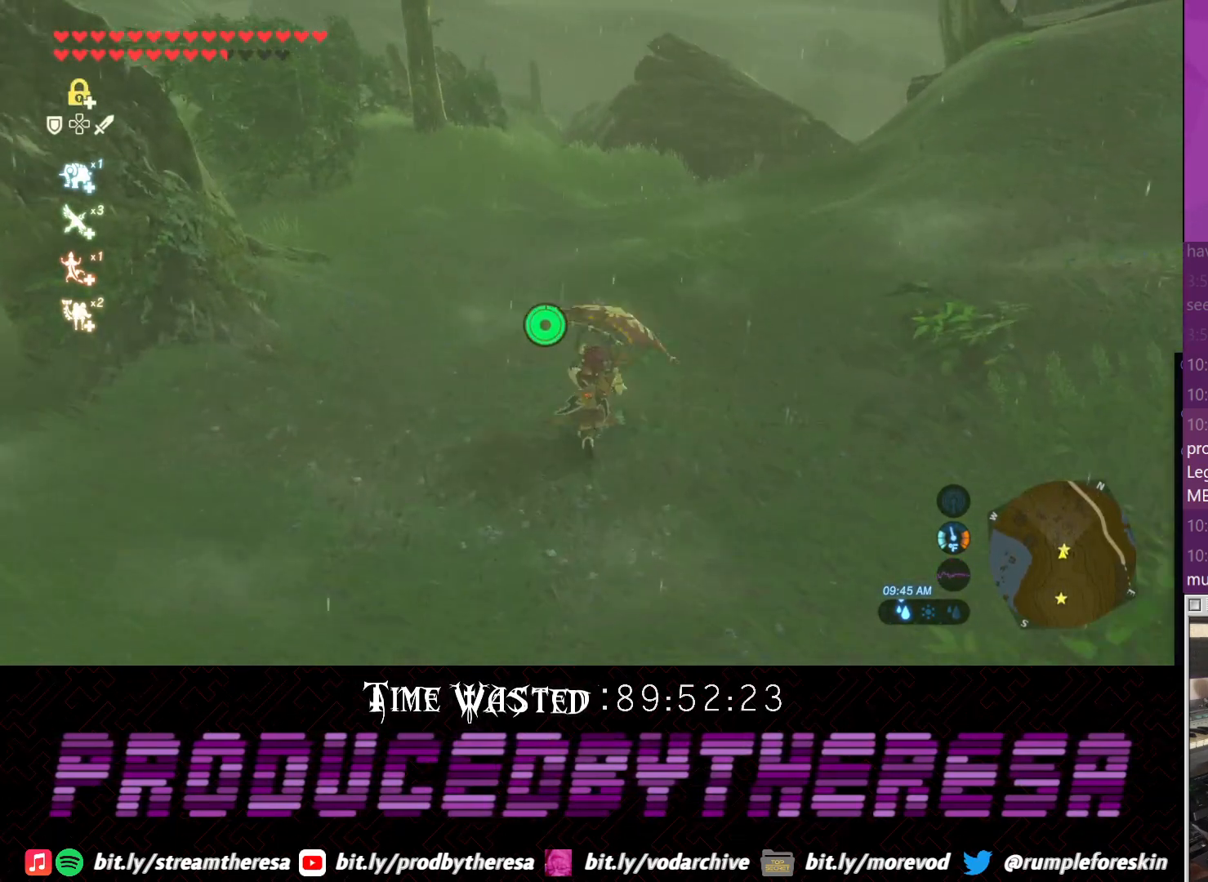
{"dt_ms": 500, "buttons": [], "left_stick": "up", "right_stick": "center", "events": [[200, "right_stick", "up"], [383, "right_stick", "center"]]}
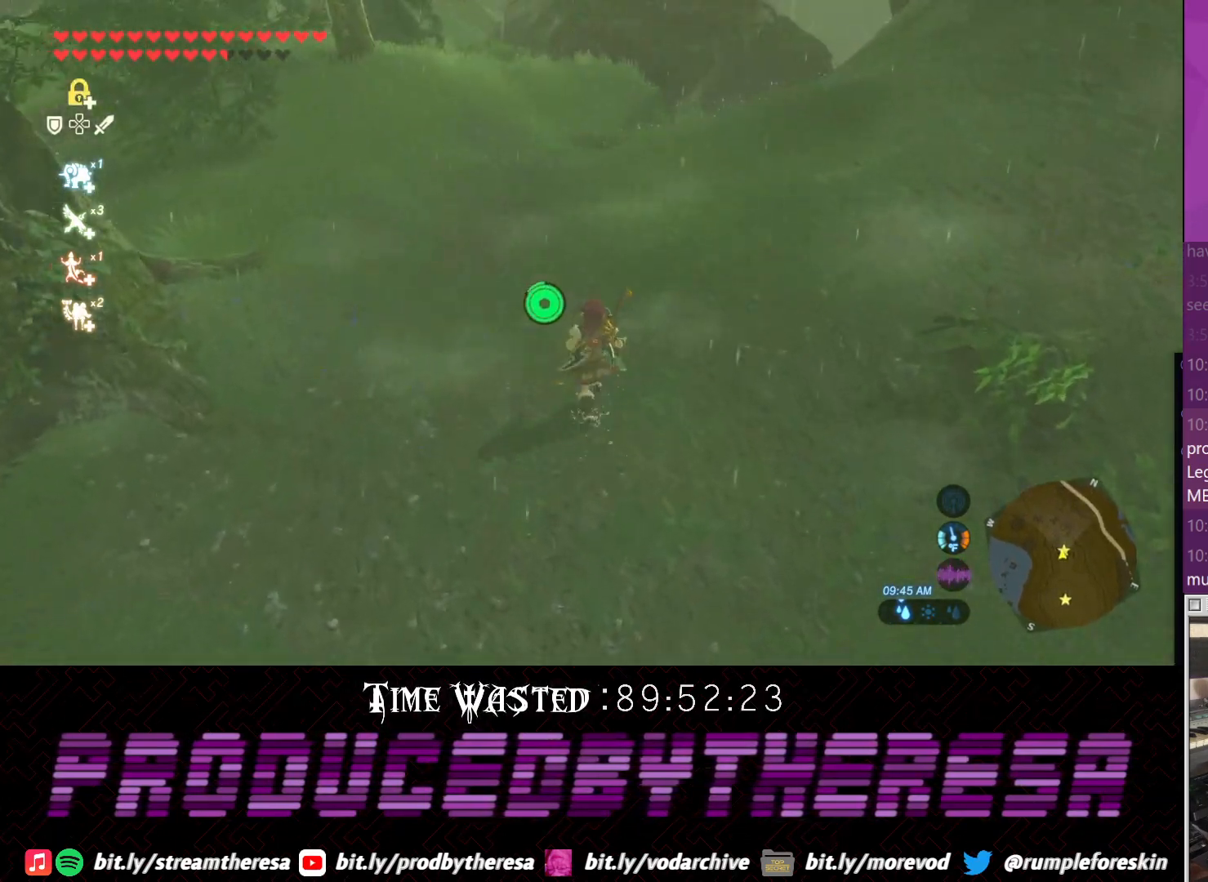
{"dt_ms": 500, "buttons": ["CROSS"], "left_stick": "up", "right_stick": "center", "events": [[50, "CROSS", "down"]]}
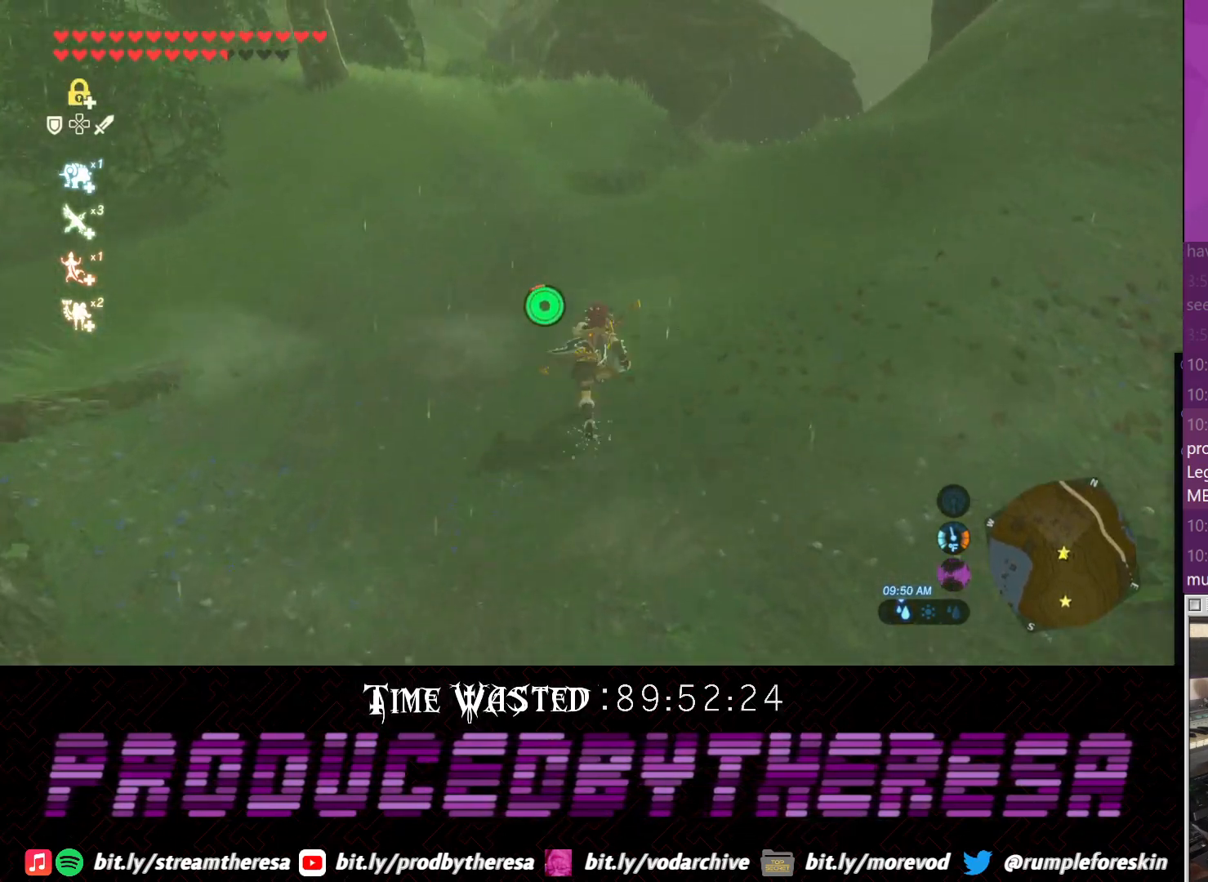
{"dt_ms": 500, "buttons": [], "left_stick": "up", "right_stick": "center", "events": [[450, "CROSS", "up"]]}
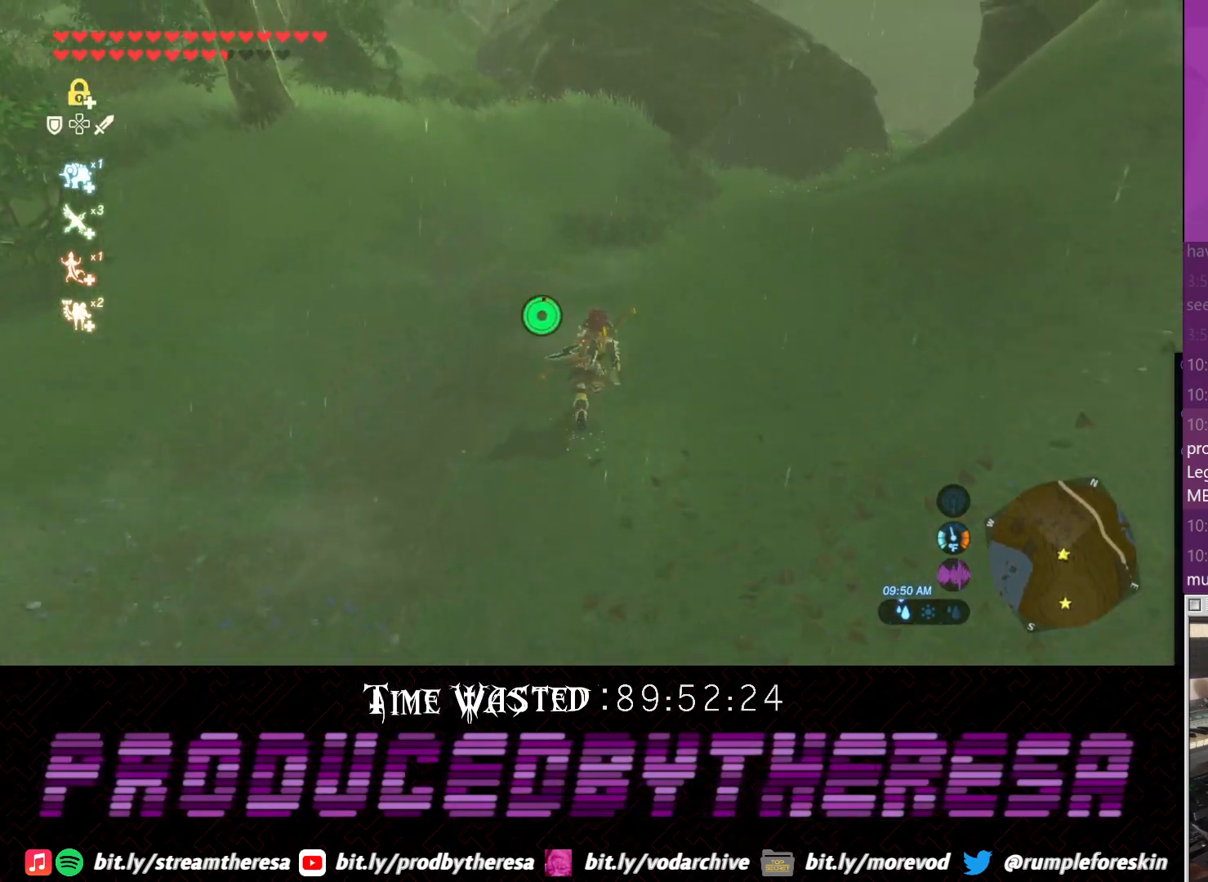
{"dt_ms": 500, "buttons": ["CROSS"], "left_stick": "up", "right_stick": "center", "events": [[150, "right_stick", "down"], [333, "right_stick", "center"], [467, "CROSS", "down"]]}
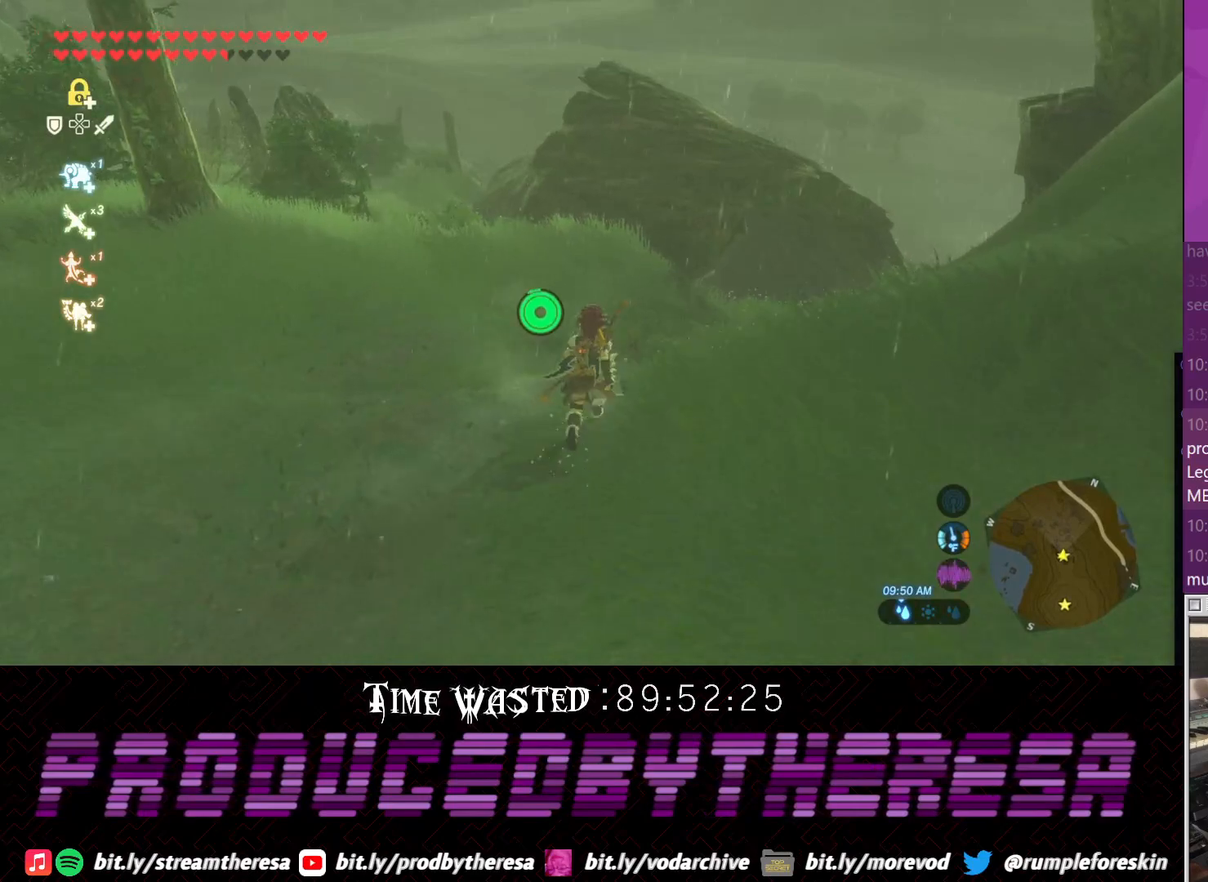
{"dt_ms": 500, "buttons": ["CROSS"], "left_stick": "up", "right_stick": "center", "events": []}
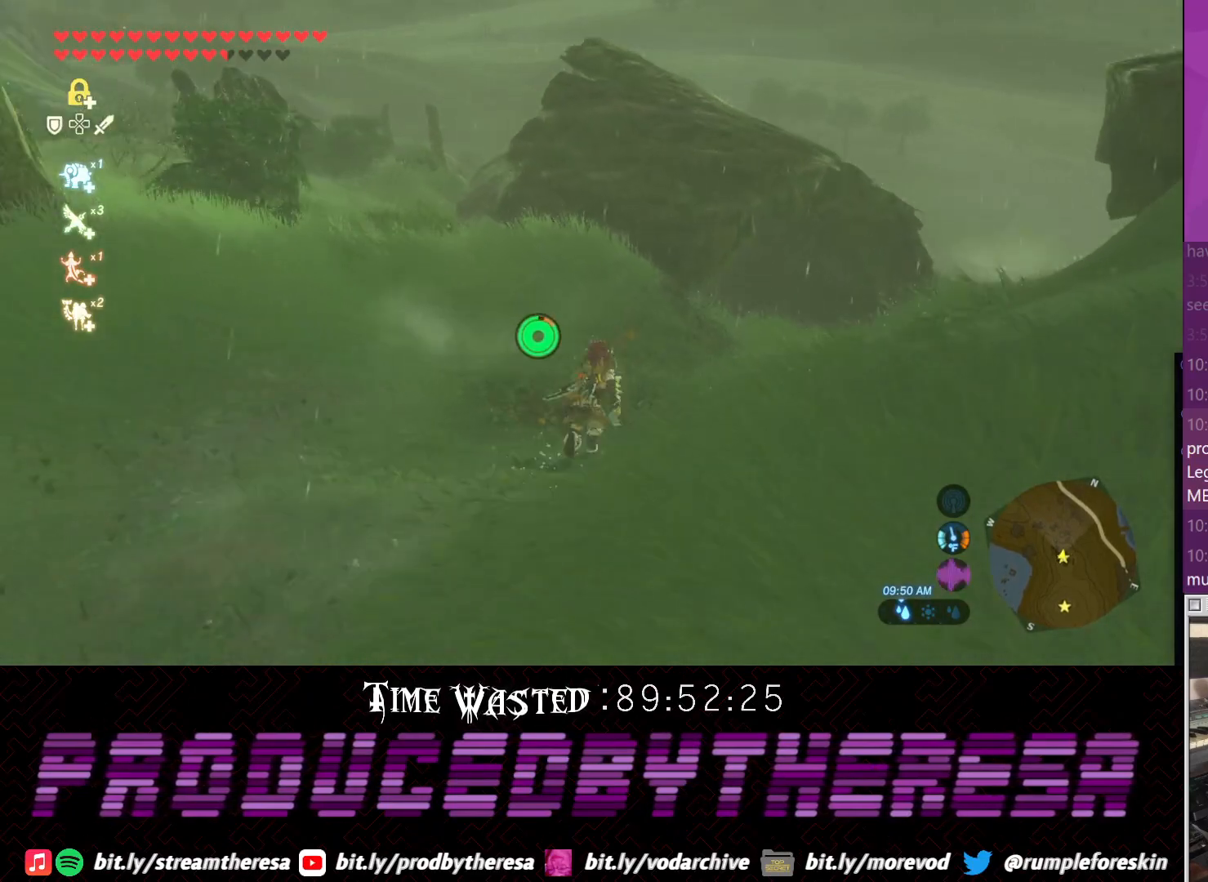
{"dt_ms": 500, "buttons": ["CROSS"], "left_stick": "up", "right_stick": "center", "events": []}
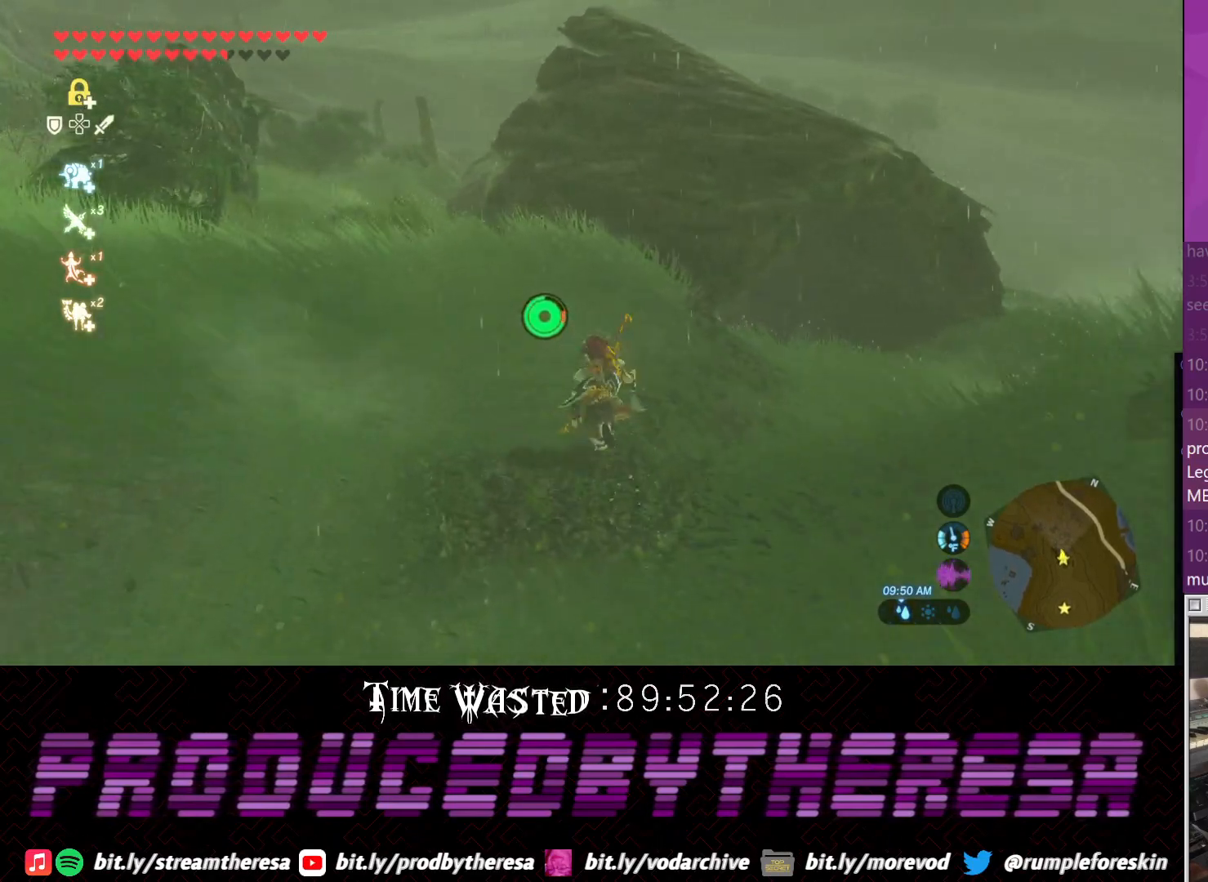
{"dt_ms": 500, "buttons": [], "left_stick": "up", "right_stick": "up-left", "events": [[50, "CROSS", "up"], [367, "right_stick", "up-left"]]}
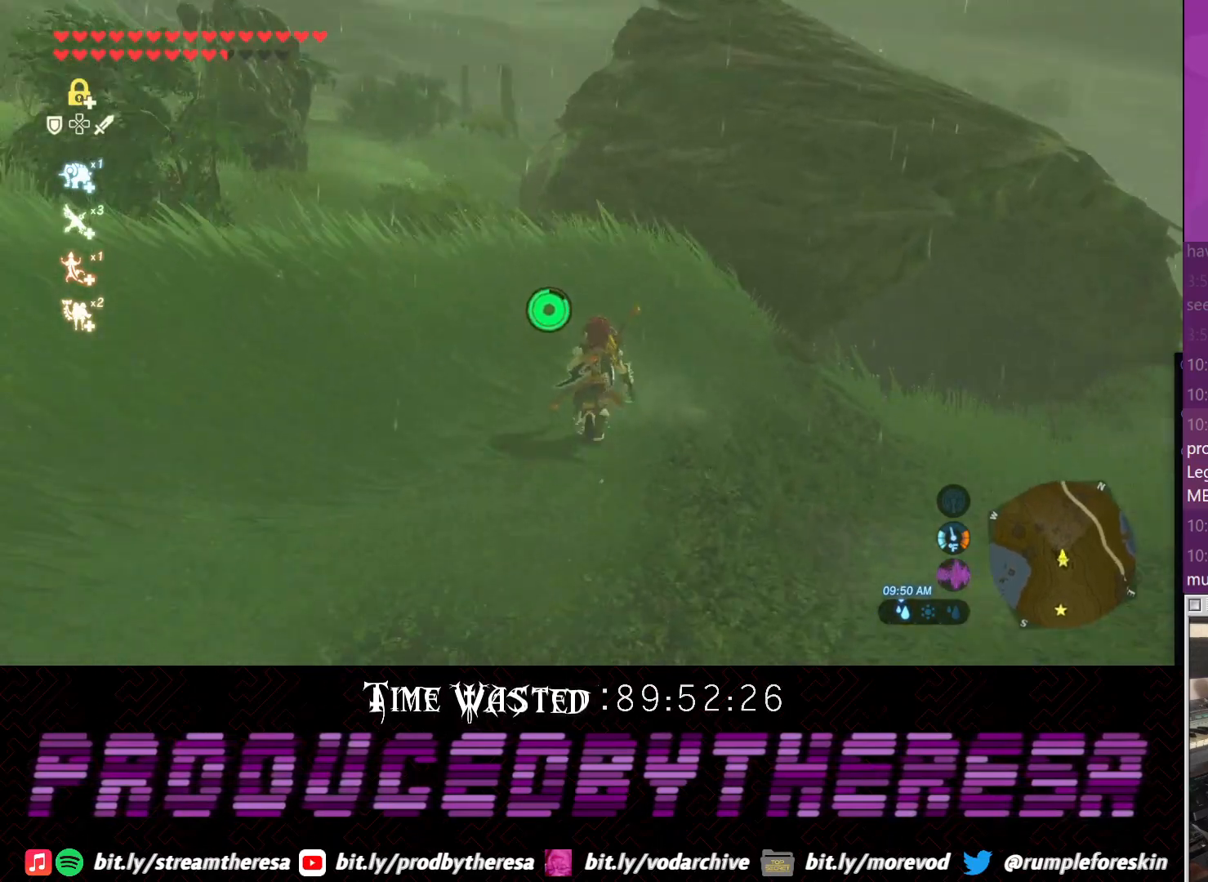
{"dt_ms": 500, "buttons": ["CROSS"], "left_stick": "up", "right_stick": "center", "events": [[67, "right_stick", "left"], [217, "right_stick", "center"], [317, "CROSS", "down"]]}
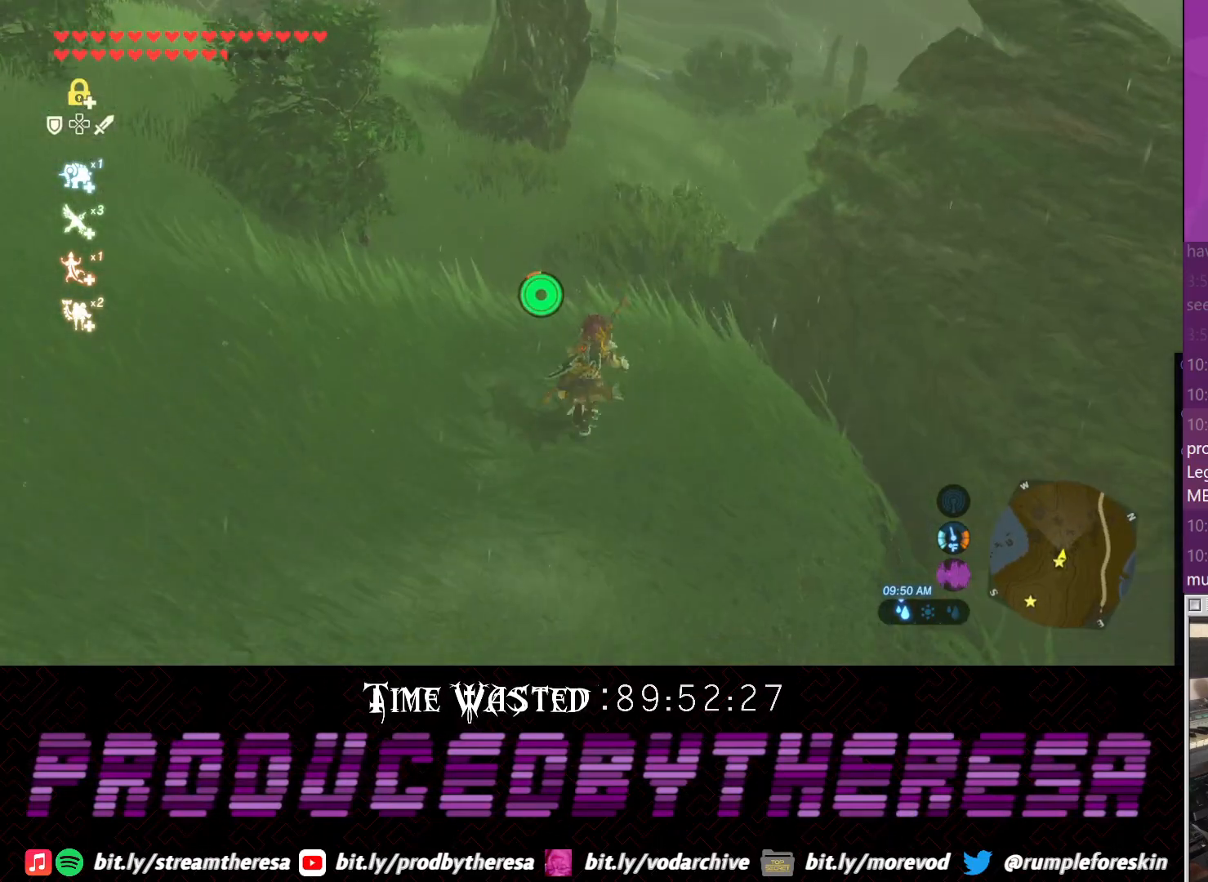
{"dt_ms": 1000, "buttons": [], "left_stick": "up", "right_stick": "center"}
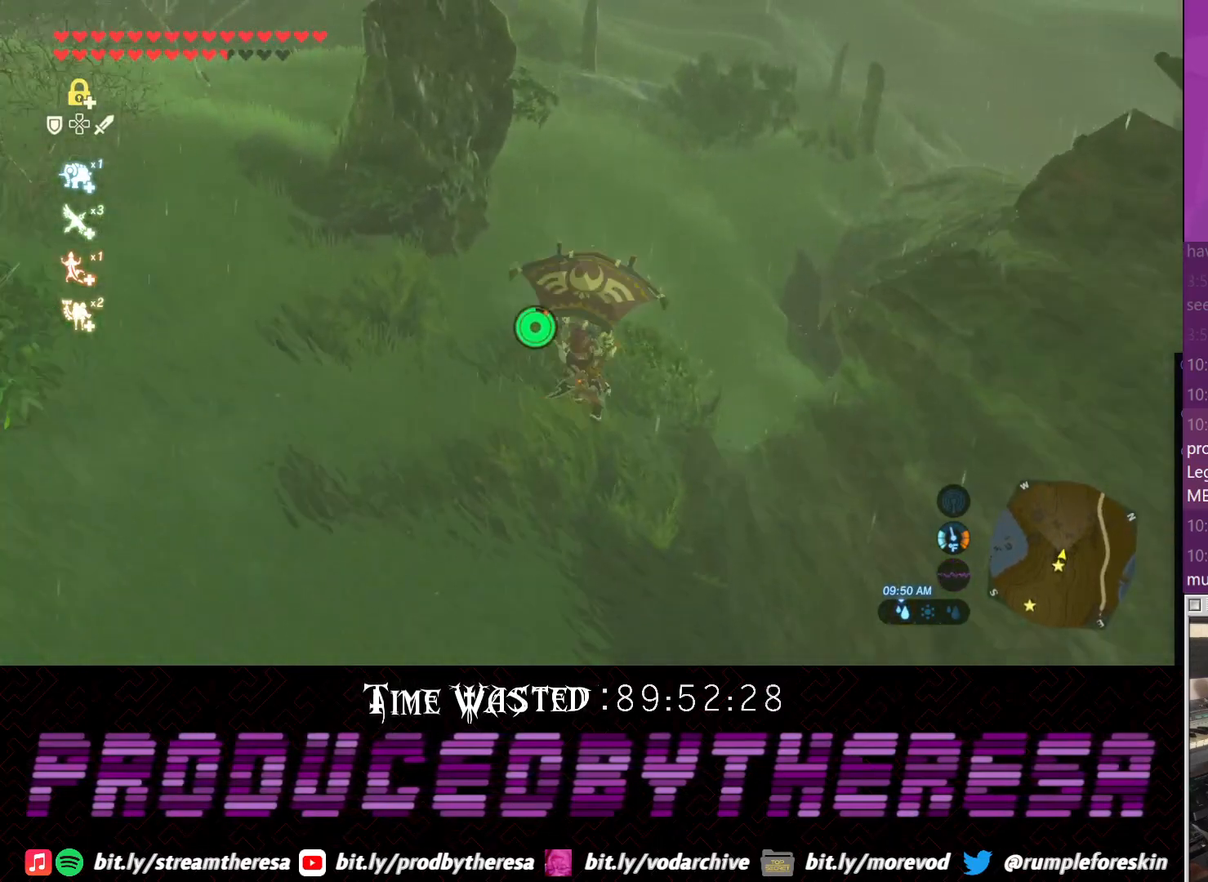
{"dt_ms": 500, "buttons": [], "left_stick": "up", "right_stick": "center", "events": []}
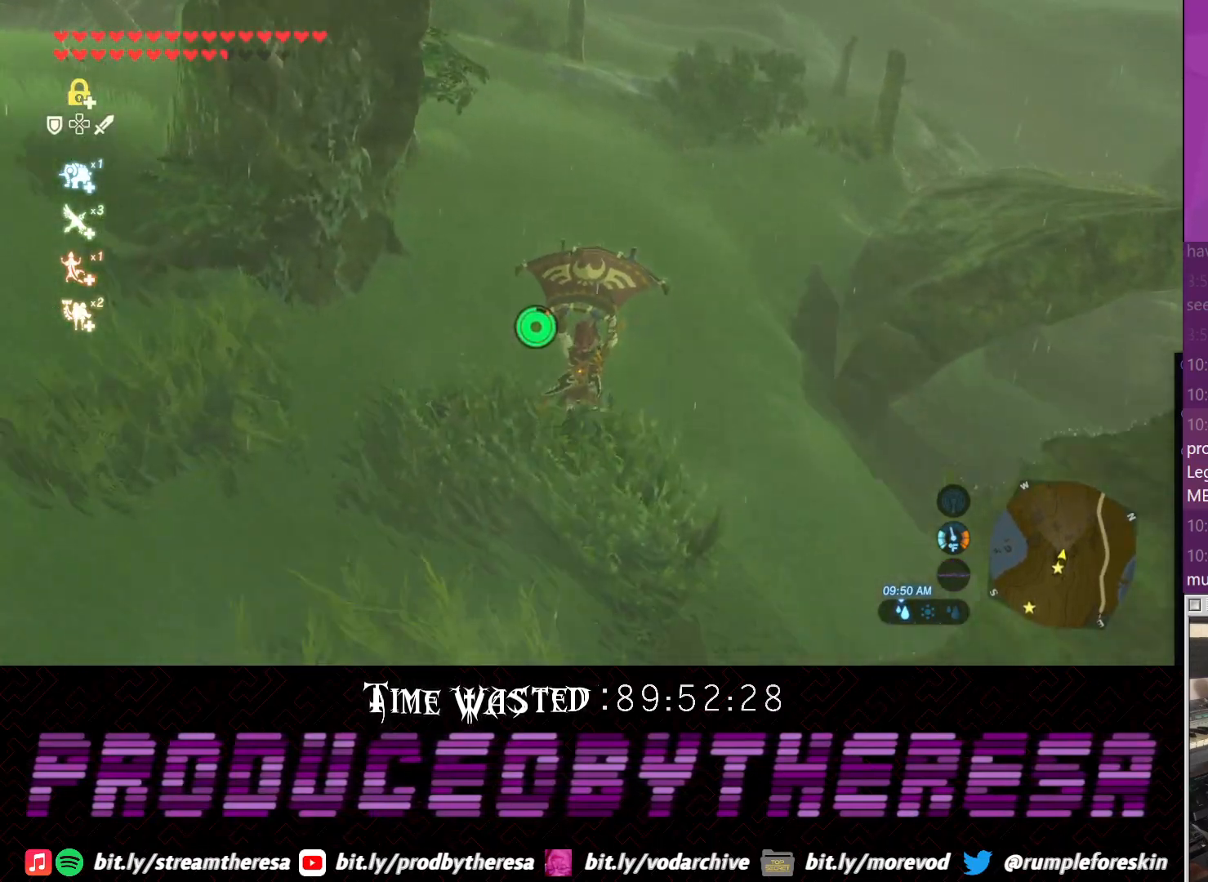
{"dt_ms": 500, "buttons": [], "left_stick": "up", "right_stick": "center", "events": [[133, "right_stick", "down"], [400, "right_stick", "center"]]}
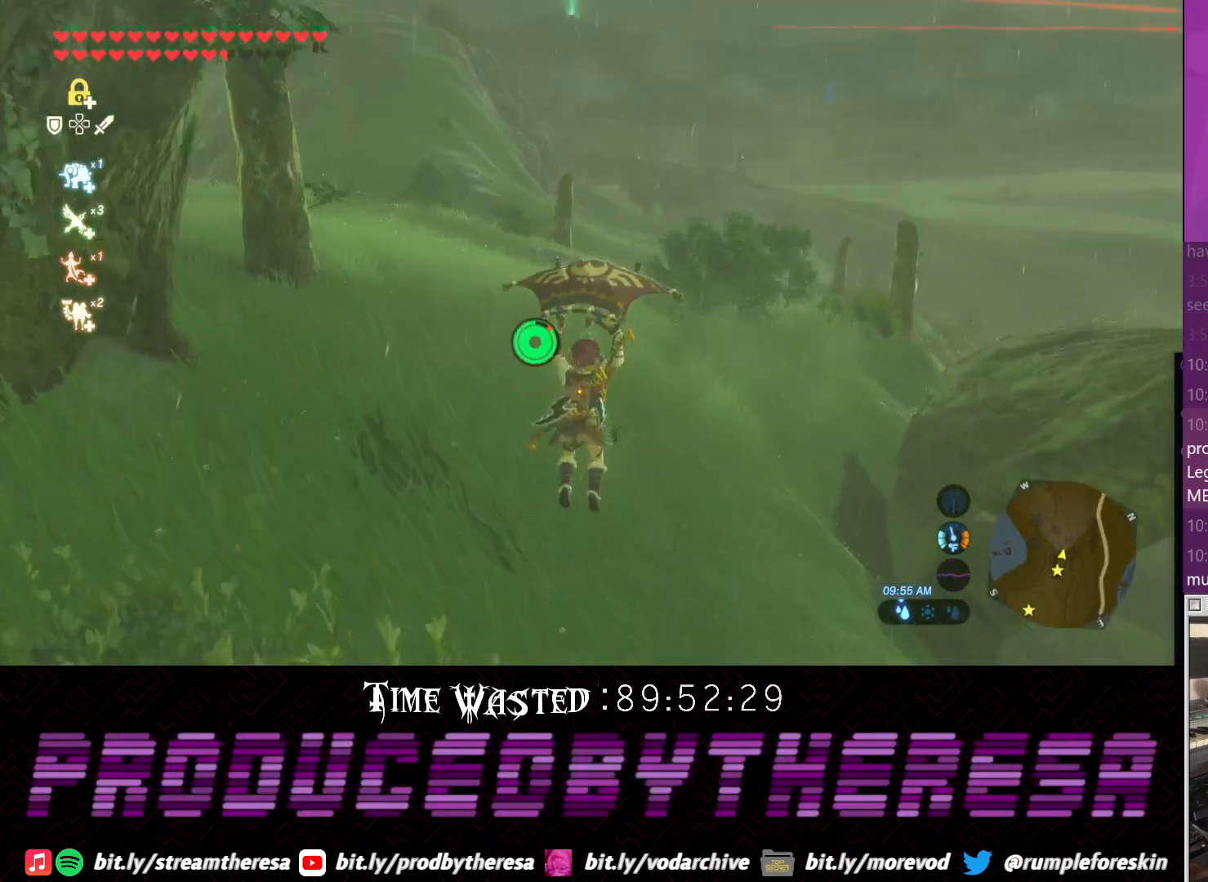
{"dt_ms": 500, "buttons": [], "left_stick": "up", "right_stick": "center", "events": [[233, "right_stick", "up"], [433, "right_stick", "center"]]}
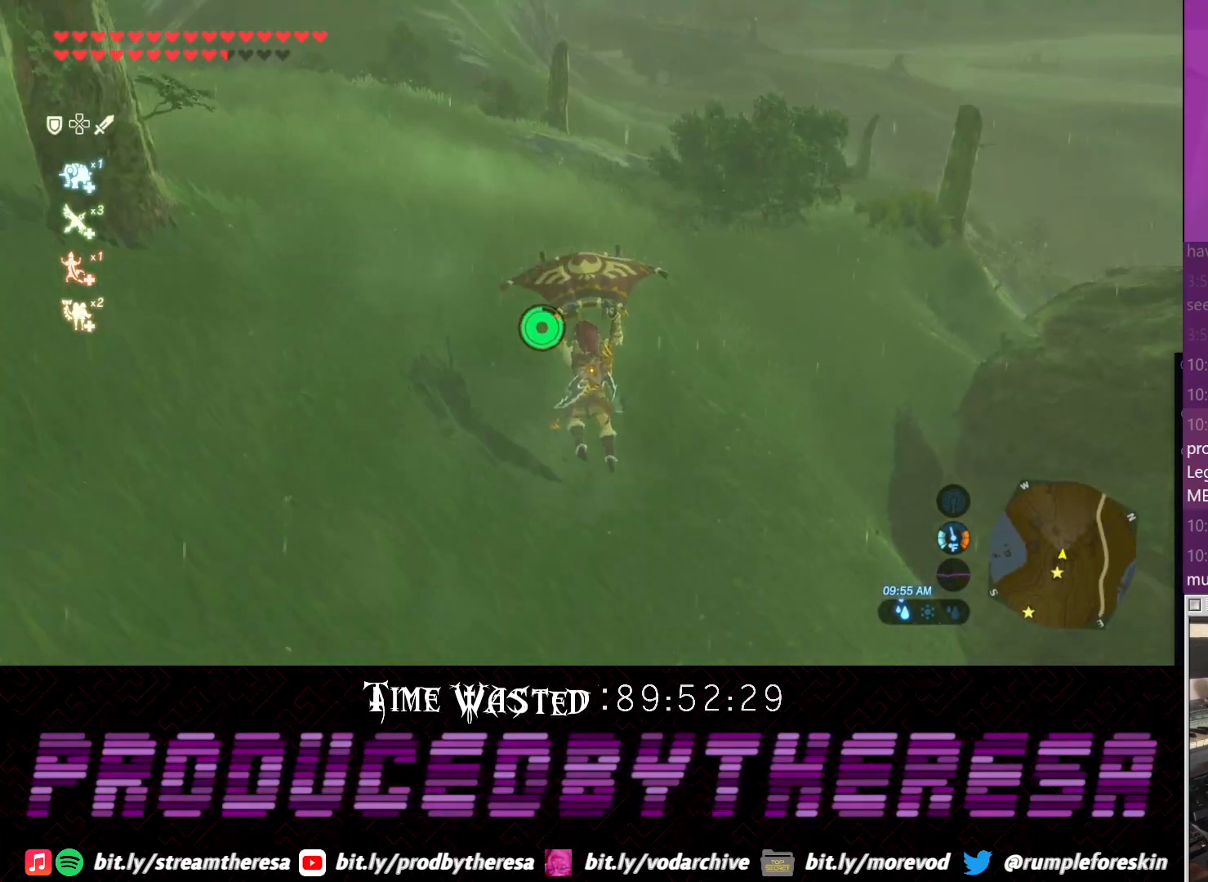
{"dt_ms": 500, "buttons": [], "left_stick": "up", "right_stick": "center", "events": [[317, "CROSS", "down"], [433, "CROSS", "up"]]}
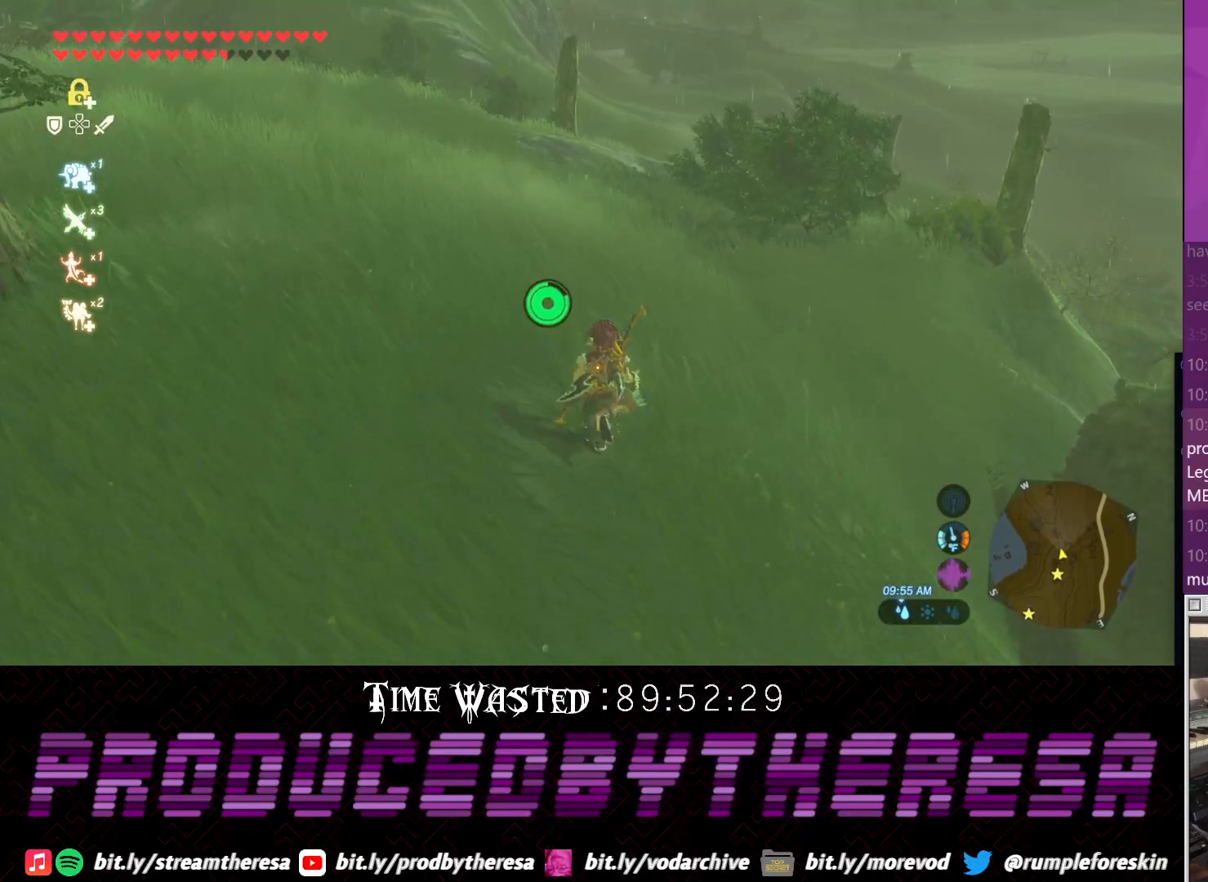
{"dt_ms": 500, "buttons": [], "left_stick": "up", "right_stick": "right", "events": [[67, "right_stick", "up-right"], [383, "right_stick", "right"]]}
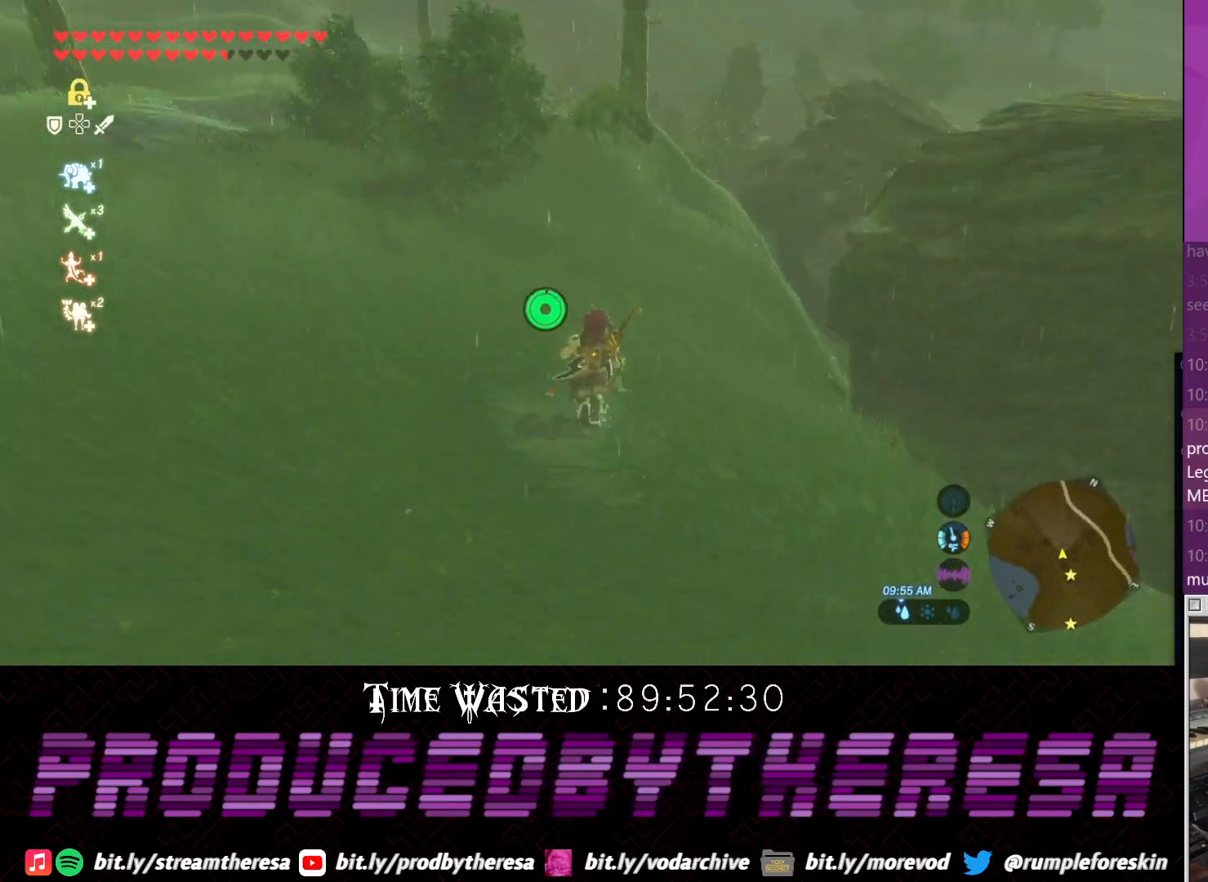
{"dt_ms": 500, "buttons": ["CROSS"], "left_stick": "up", "right_stick": "center", "events": [[233, "right_stick", "center"], [367, "CROSS", "down"]]}
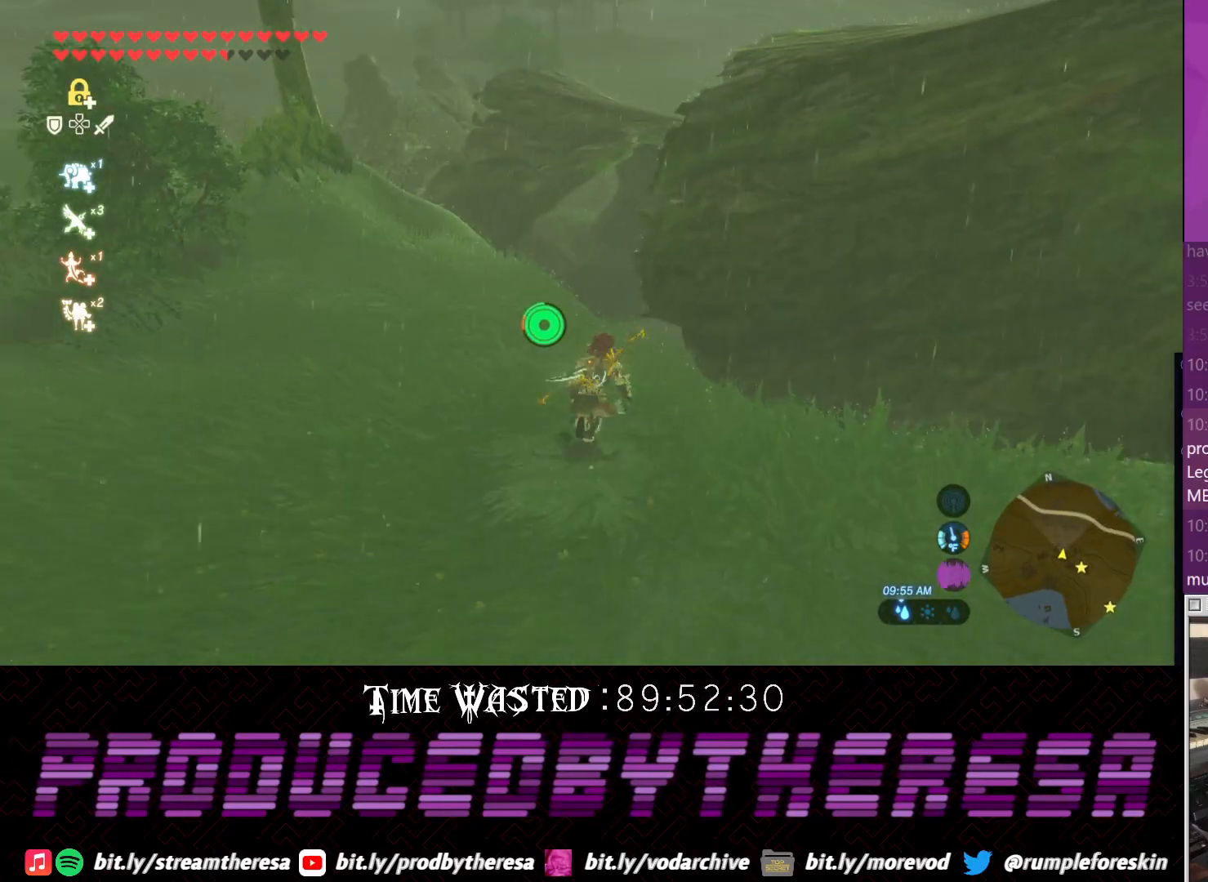
{"dt_ms": 1000, "buttons": [], "left_stick": "up", "right_stick": "center"}